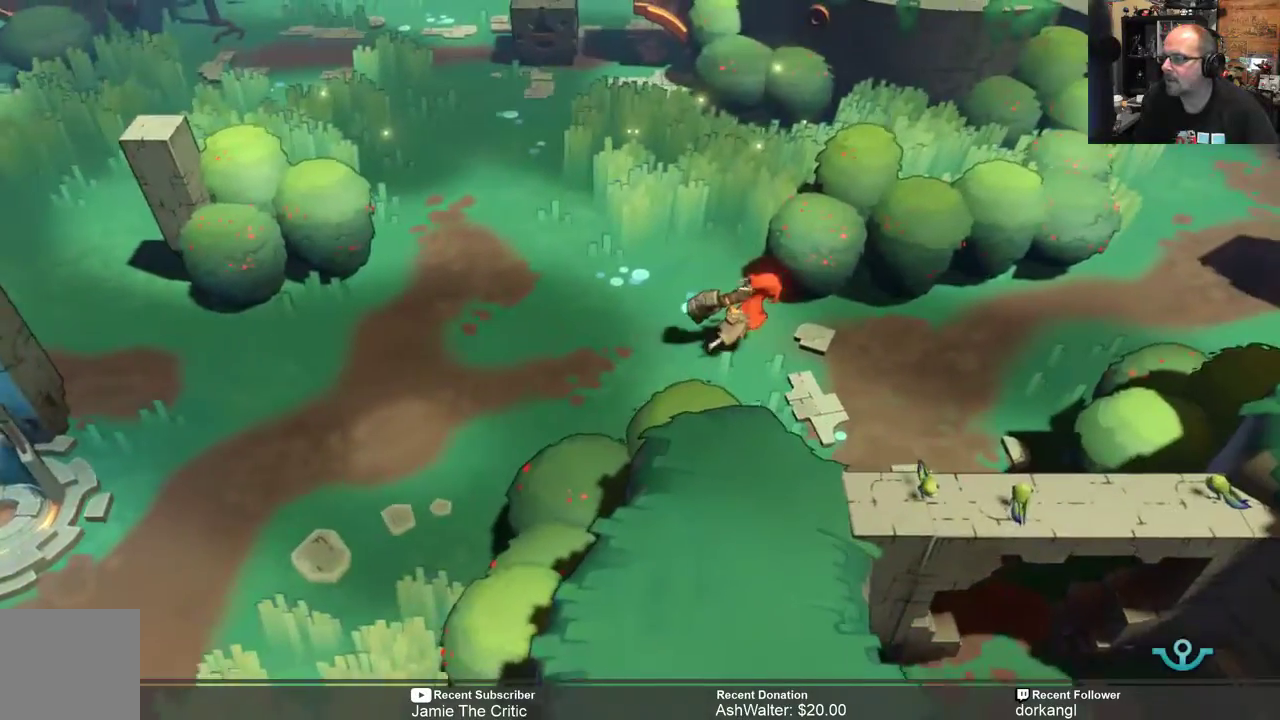
Gameplay with a controller (Xbox layout); each line is a JSON object with the inputs held at the frame after it. "events" lists button and stick changes between this image and that frame as [ms after this image, input, new state], when the widget could be followed in between.
{"buttons": ["R2"], "left_stick": "right", "right_stick": "center", "events": []}
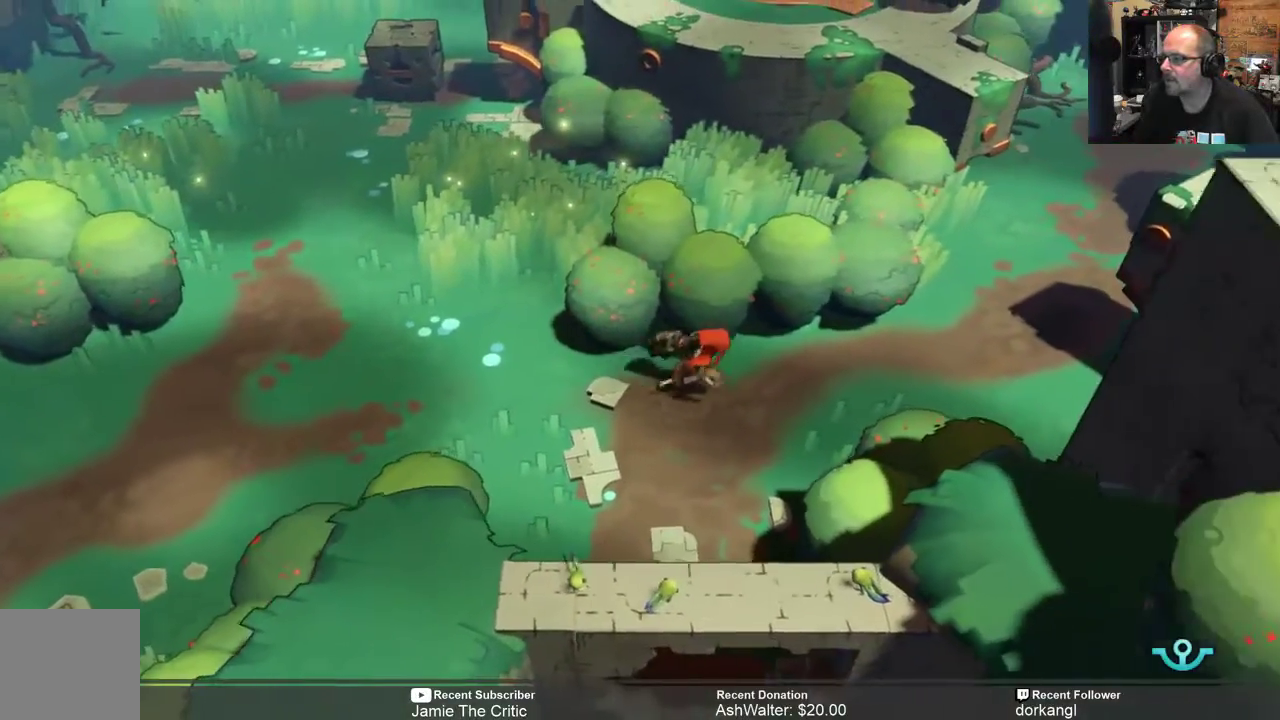
{"buttons": ["R2"], "left_stick": "right", "right_stick": "center", "events": []}
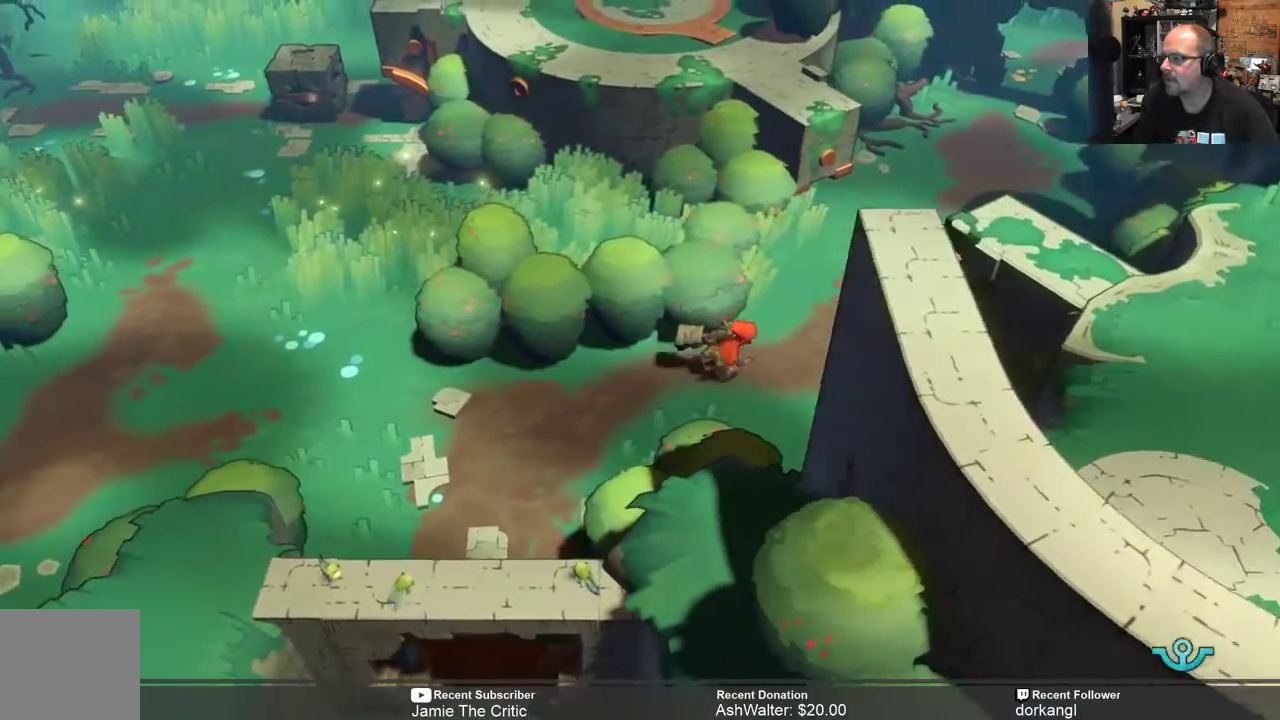
{"buttons": ["R2"], "left_stick": "right", "right_stick": "center", "events": []}
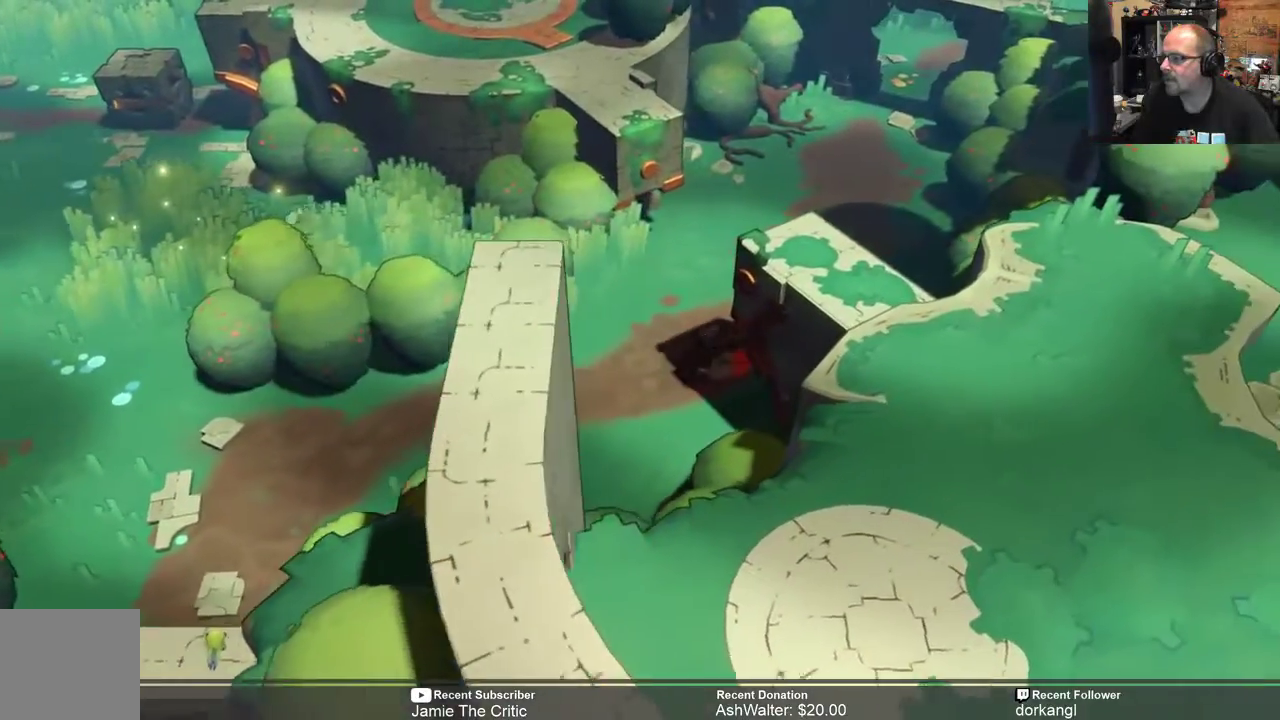
{"buttons": ["R2"], "left_stick": "up", "right_stick": "center", "events": [[67, "left_stick", "up-right"], [200, "left_stick", "up"], [367, "left_stick", "center"], [500, "left_stick", "up"]]}
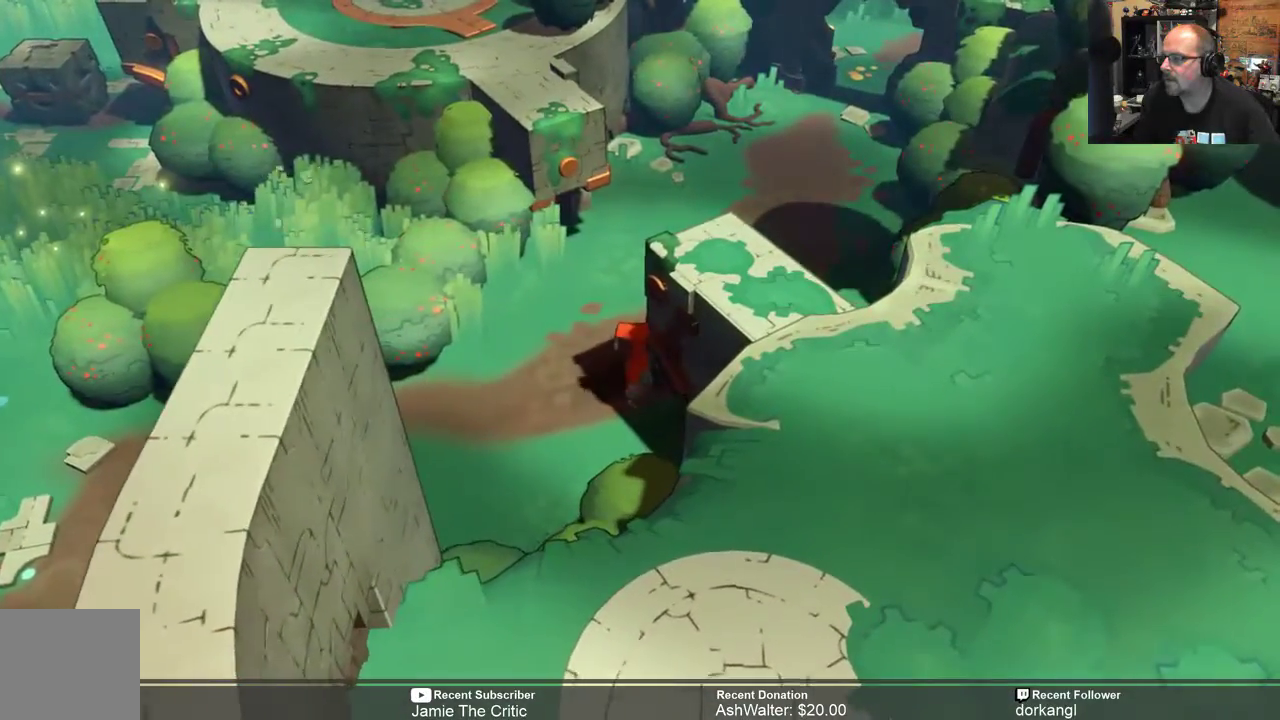
{"buttons": ["R2"], "left_stick": "right", "right_stick": "center", "events": [[367, "left_stick", "up-right"], [467, "left_stick", "right"]]}
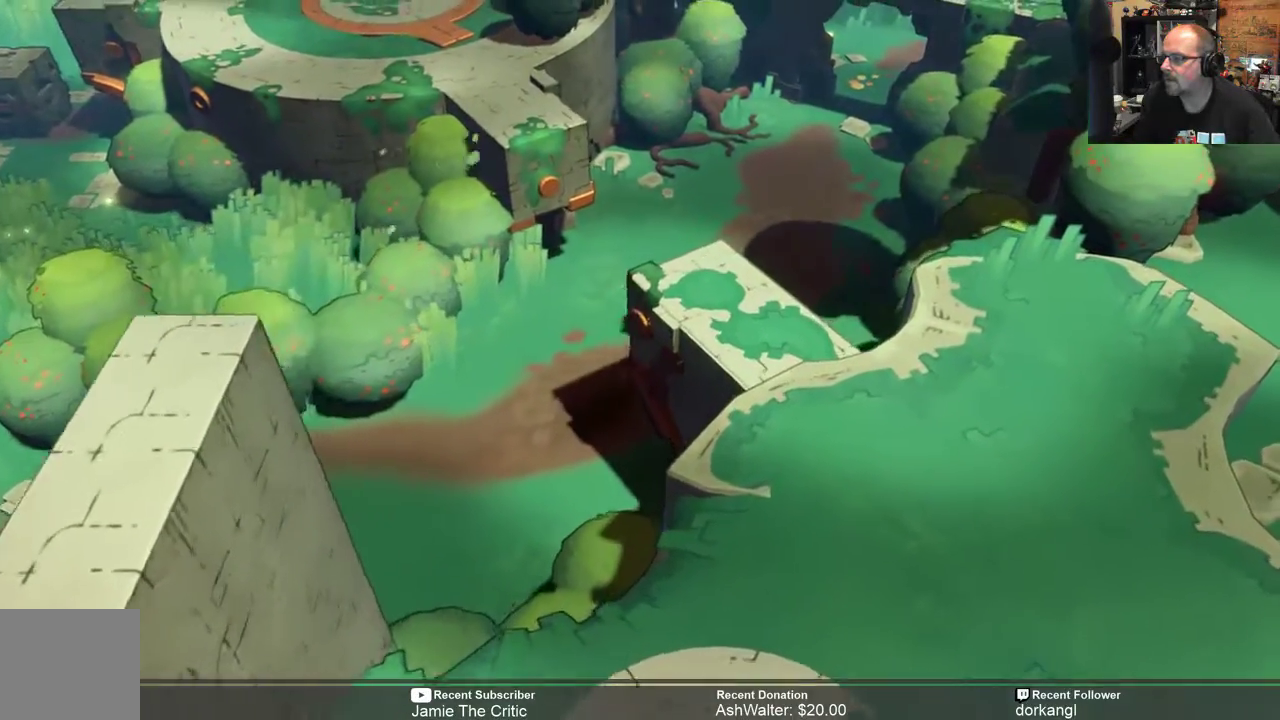
{"buttons": ["R2"], "left_stick": "down-right", "right_stick": "center", "events": [[33, "left_stick", "down-right"], [167, "A", "down"], [400, "A", "up"]]}
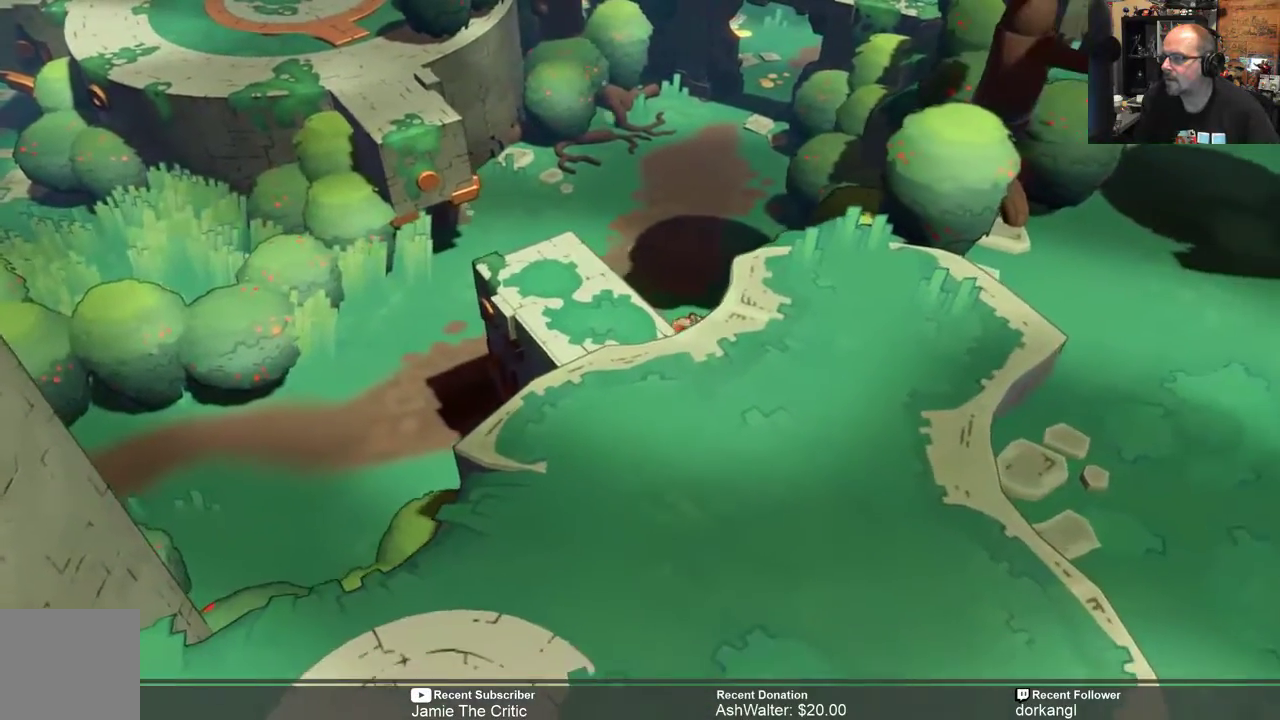
{"buttons": ["R2"], "left_stick": "up-right", "right_stick": "center", "events": [[483, "left_stick", "up-right"]]}
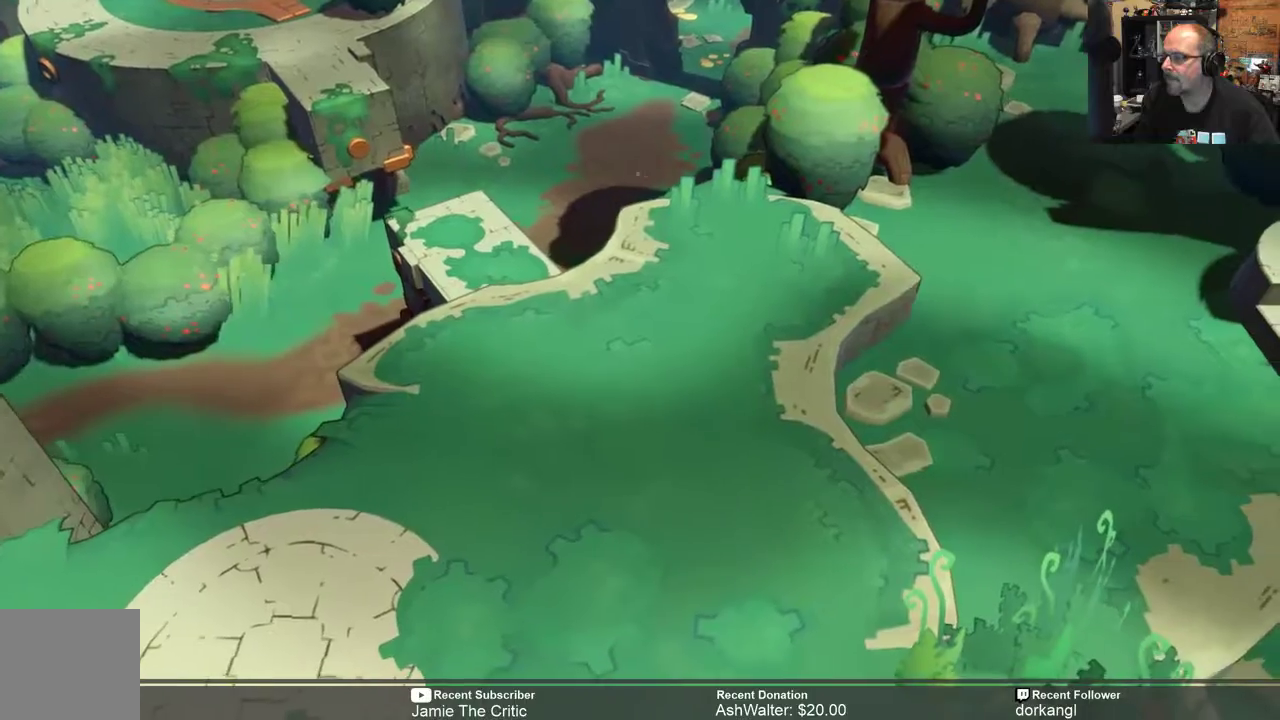
{"buttons": ["R2"], "left_stick": "up-left", "right_stick": "center", "events": [[283, "left_stick", "up"], [400, "left_stick", "up-left"]]}
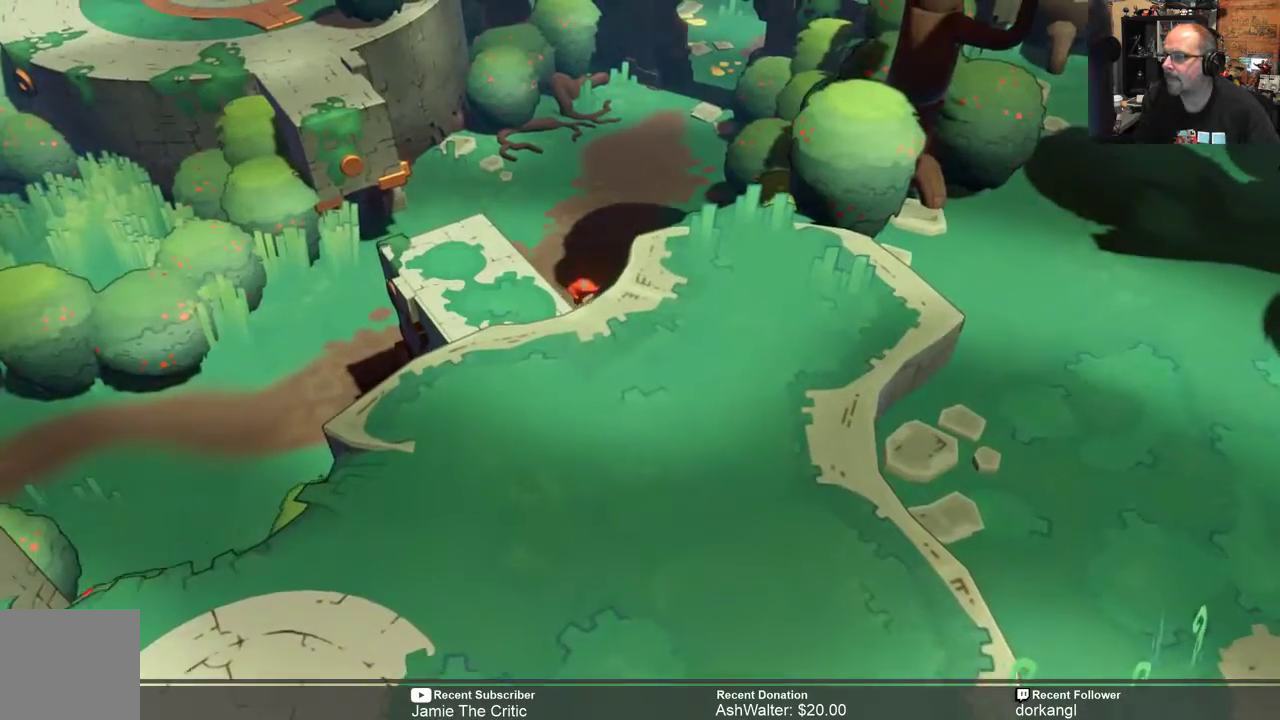
{"buttons": ["R2"], "left_stick": "up", "right_stick": "center", "events": [[417, "left_stick", "up"]]}
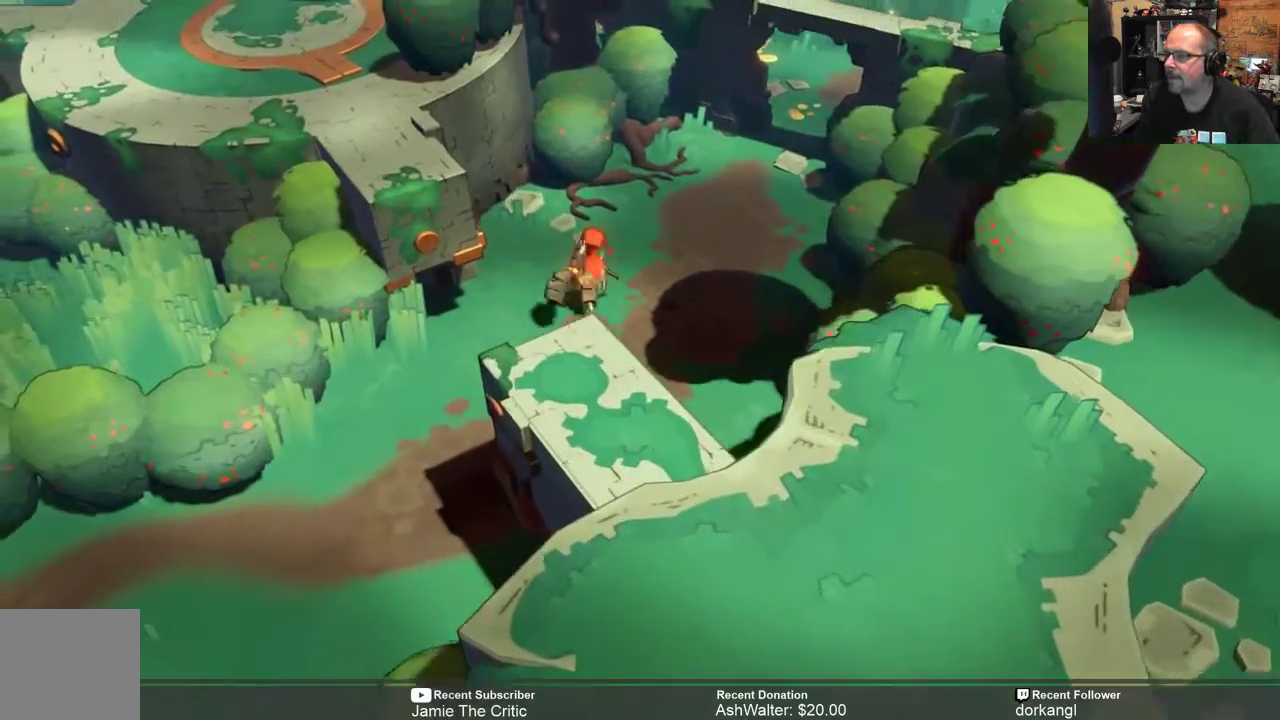
{"buttons": ["R2"], "left_stick": "center", "right_stick": "center", "events": [[300, "left_stick", "up-right"], [400, "left_stick", "center"]]}
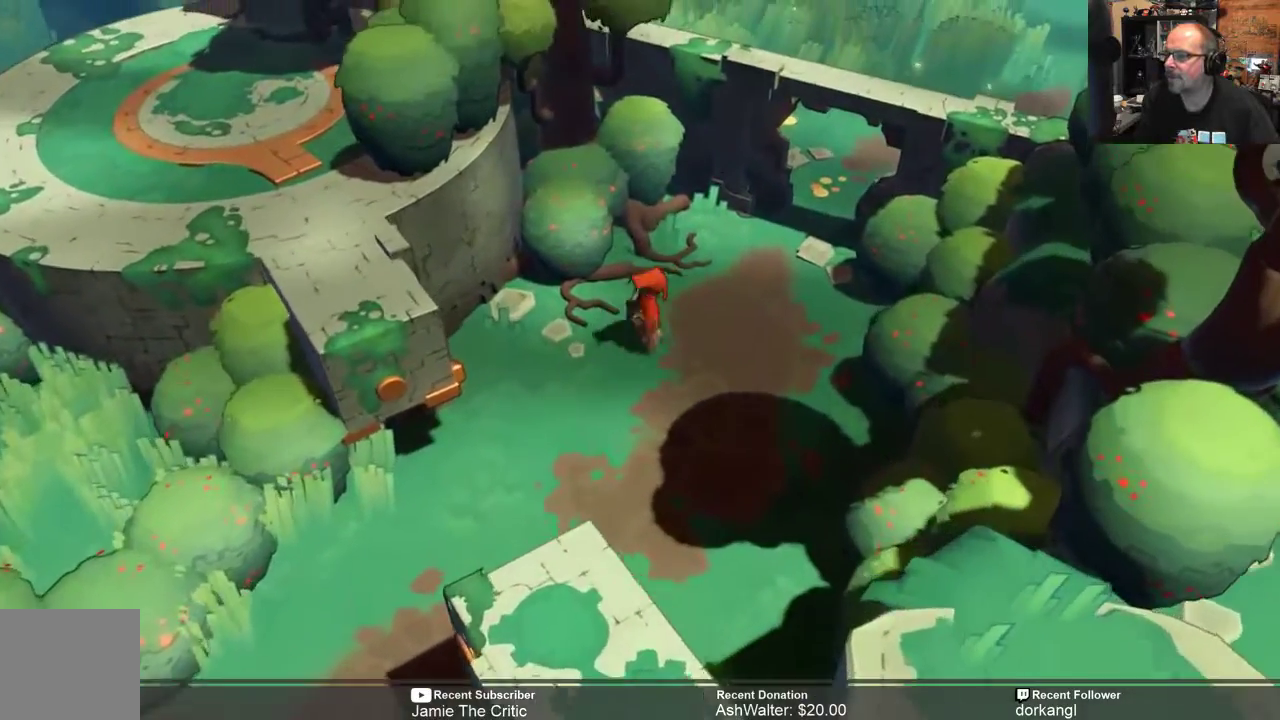
{"buttons": ["R2"], "left_stick": "up-right", "right_stick": "center", "events": [[100, "left_stick", "right"], [333, "left_stick", "up-right"]]}
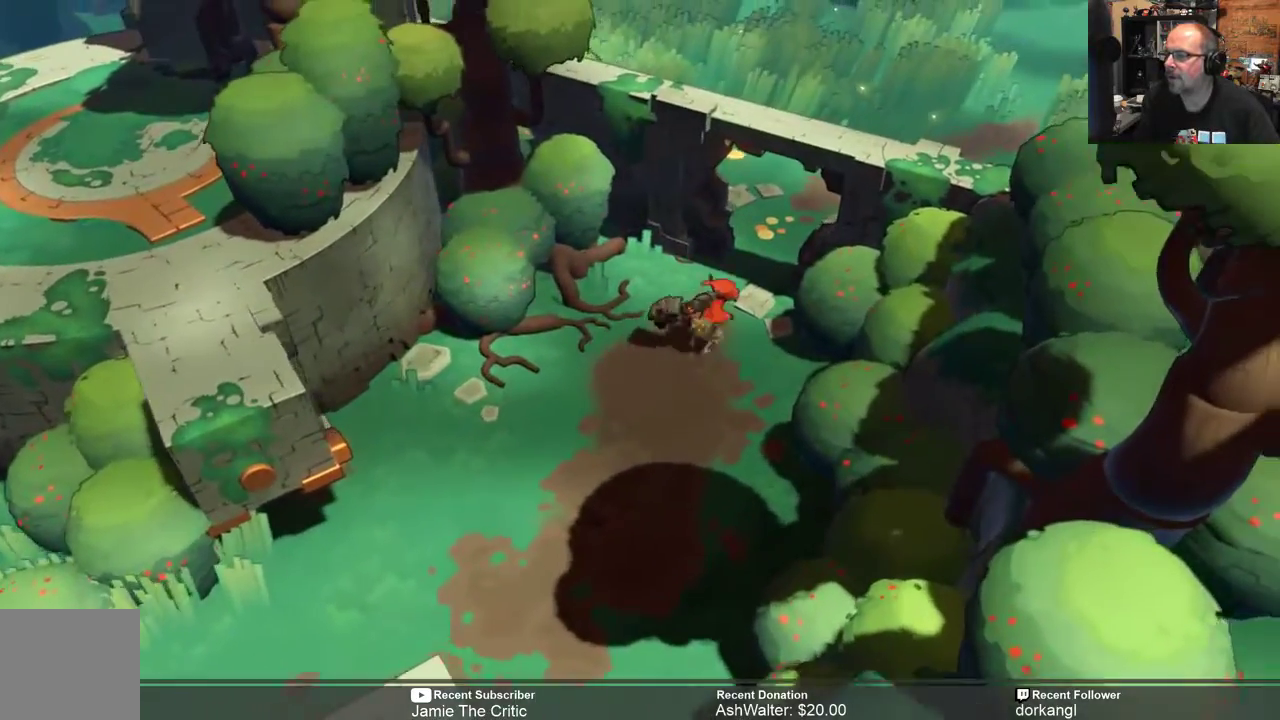
{"buttons": ["R2"], "left_stick": "up-right", "right_stick": "center", "events": []}
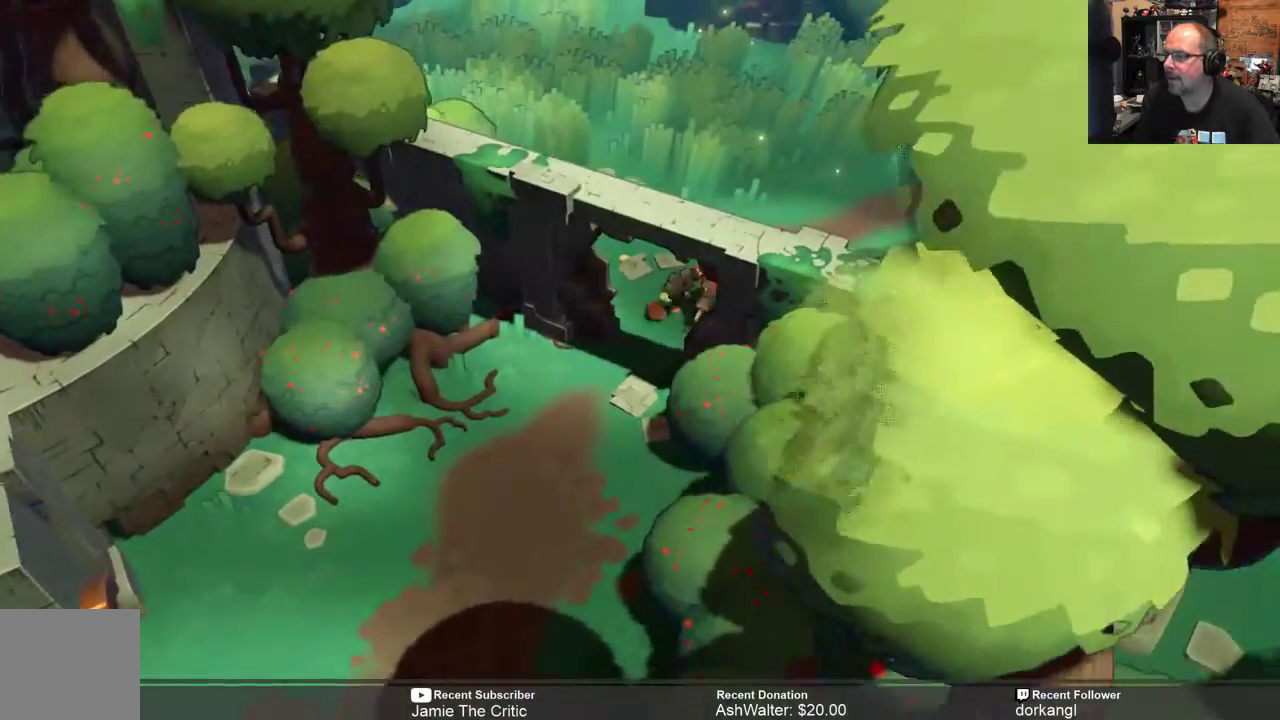
{"buttons": ["R2"], "left_stick": "up-right", "right_stick": "center", "events": []}
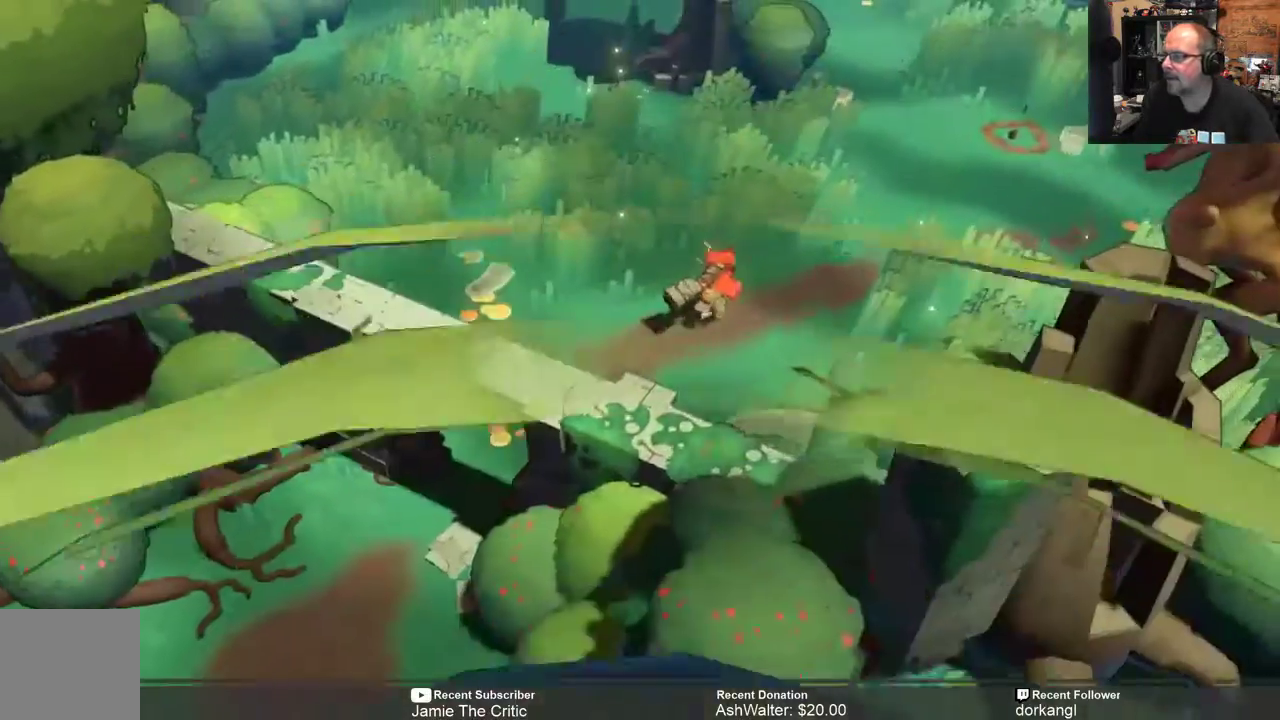
{"buttons": ["R2"], "left_stick": "up-right", "right_stick": "center", "events": []}
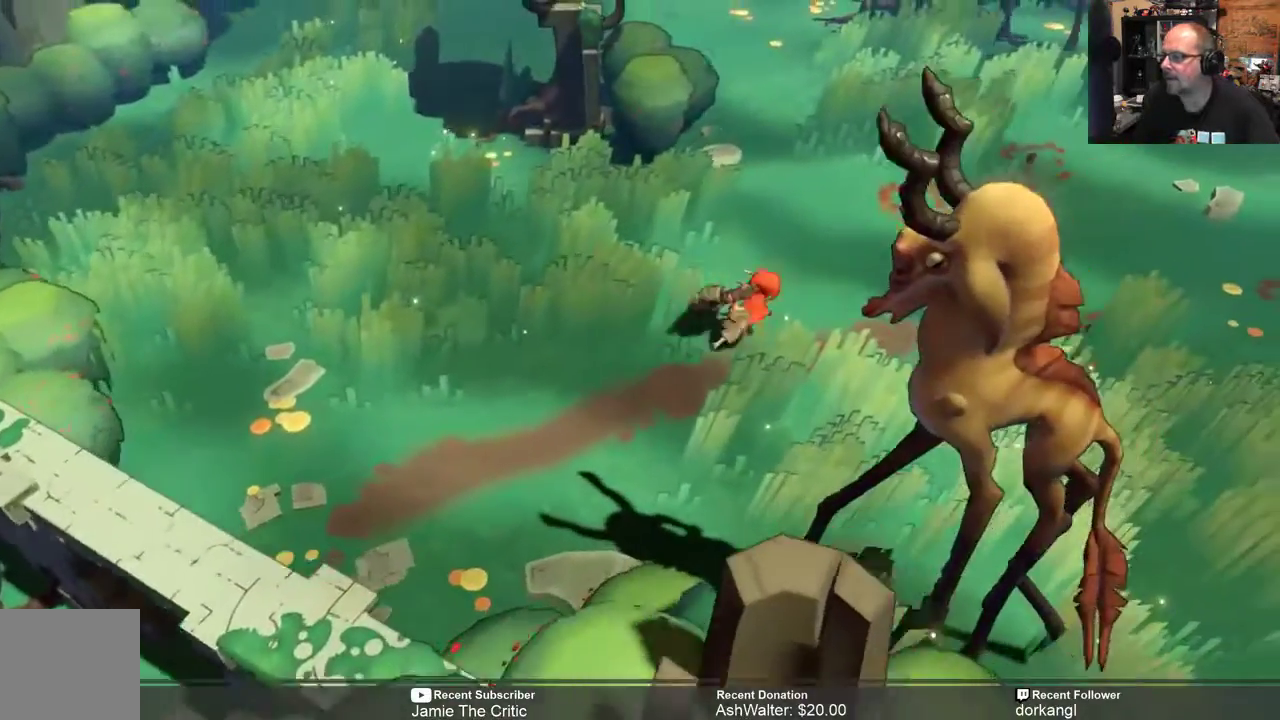
{"buttons": ["R2"], "left_stick": "up-right", "right_stick": "center", "events": []}
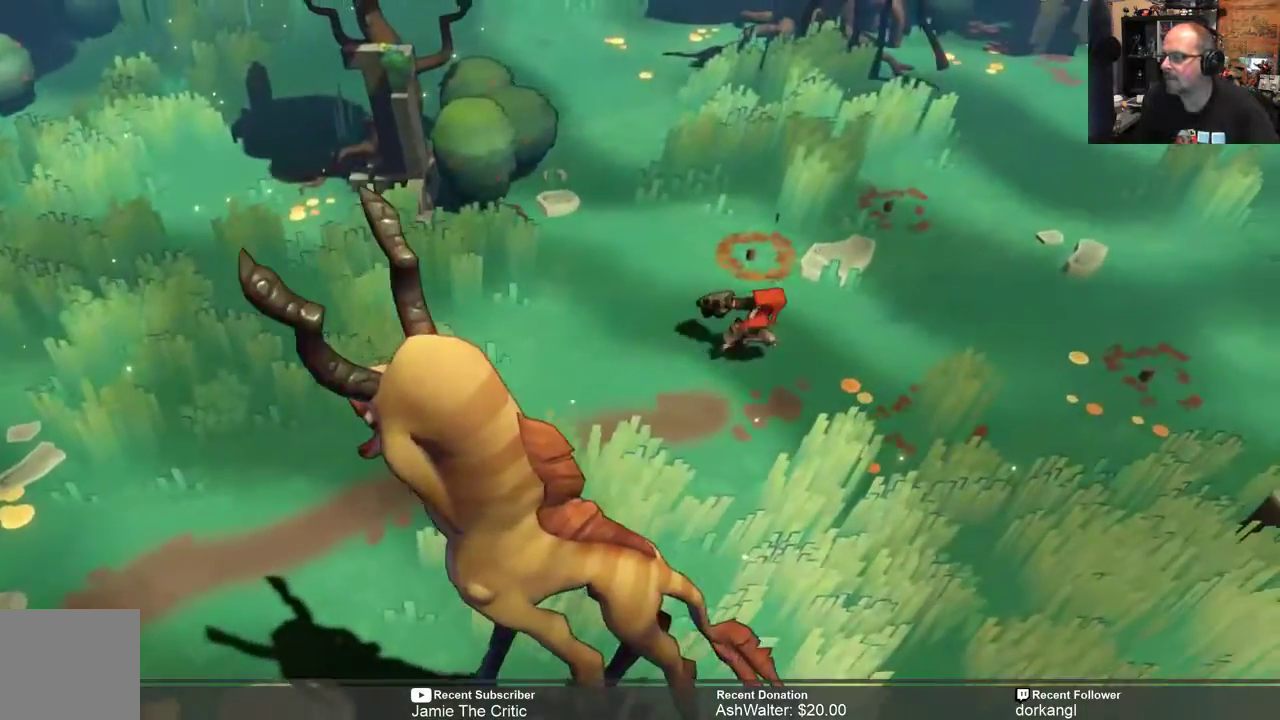
{"buttons": ["R2"], "left_stick": "up-right", "right_stick": "center", "events": []}
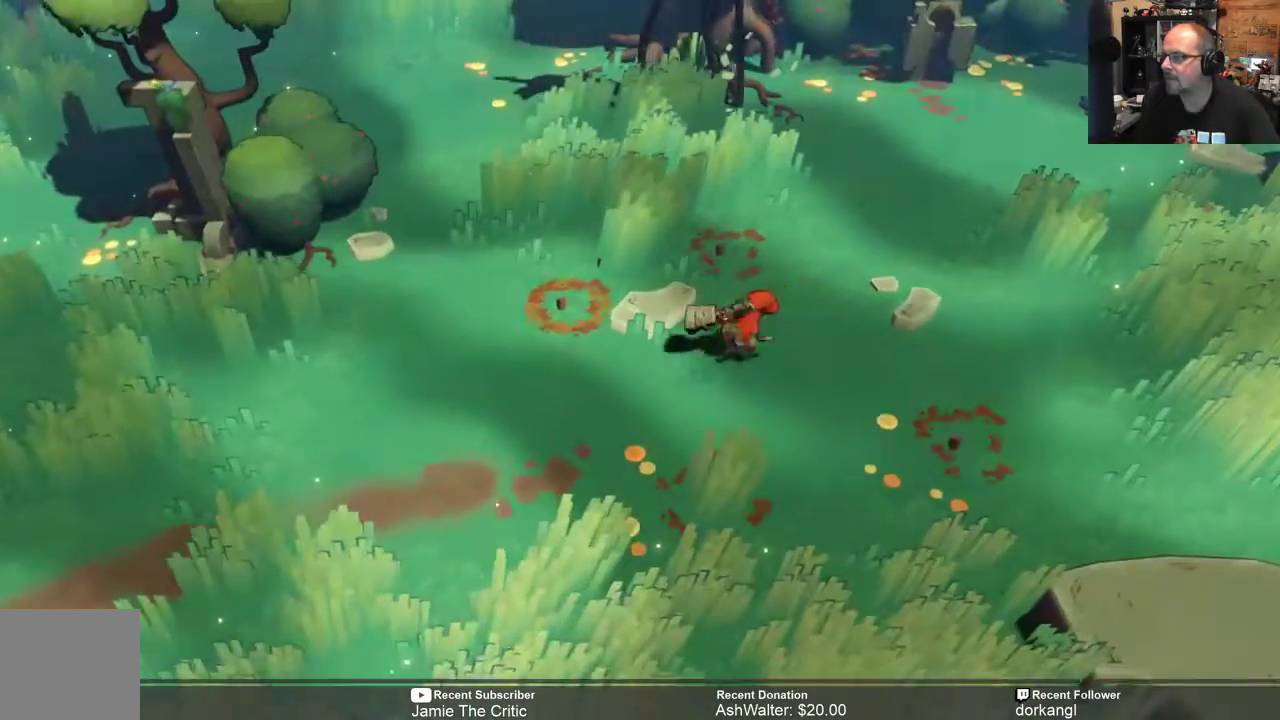
{"buttons": ["R2"], "left_stick": "up-right", "right_stick": "center", "events": []}
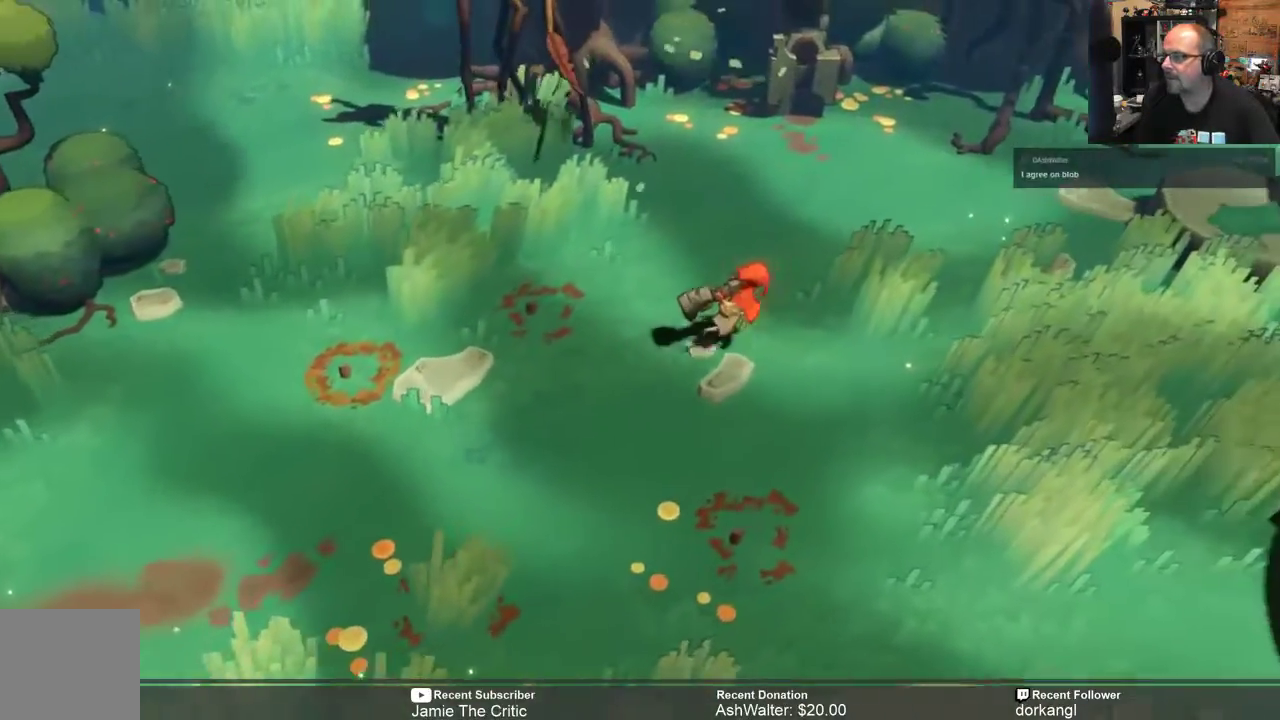
{"buttons": ["R2"], "left_stick": "center", "right_stick": "center", "events": [[67, "left_stick", "right"], [500, "left_stick", "center"]]}
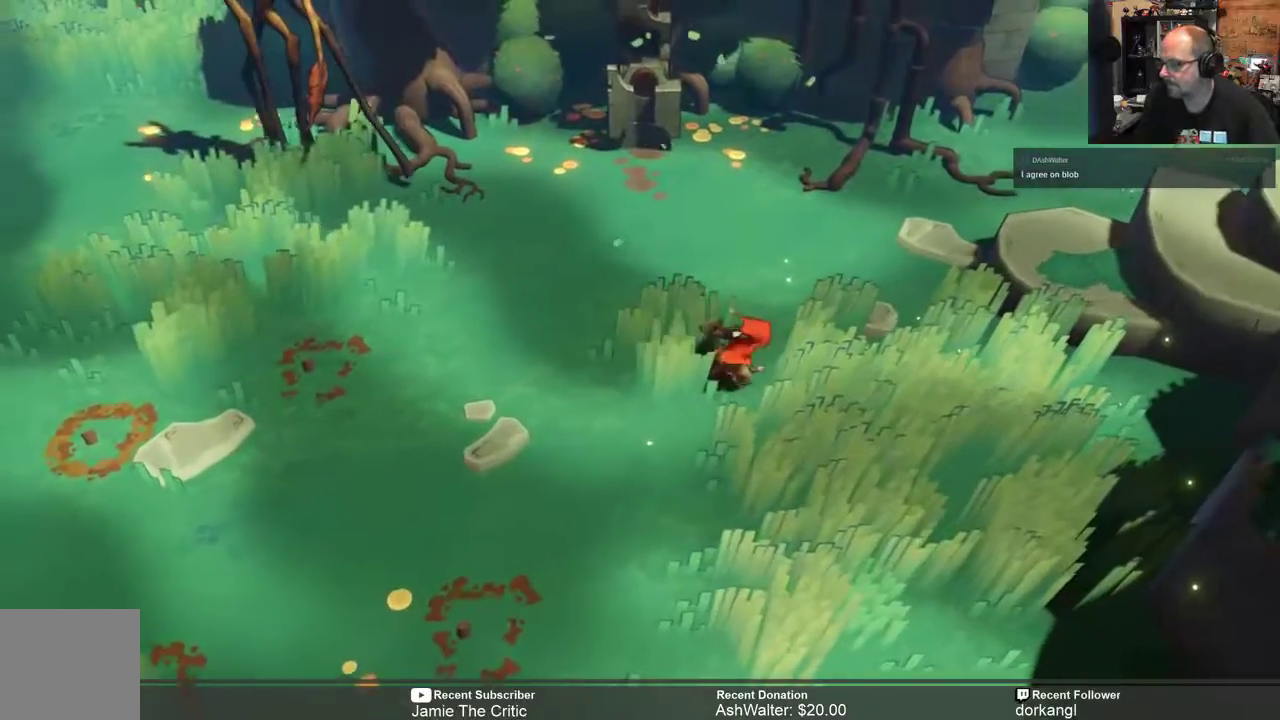
{"buttons": ["R2"], "left_stick": "right", "right_stick": "center", "events": [[233, "left_stick", "right"]]}
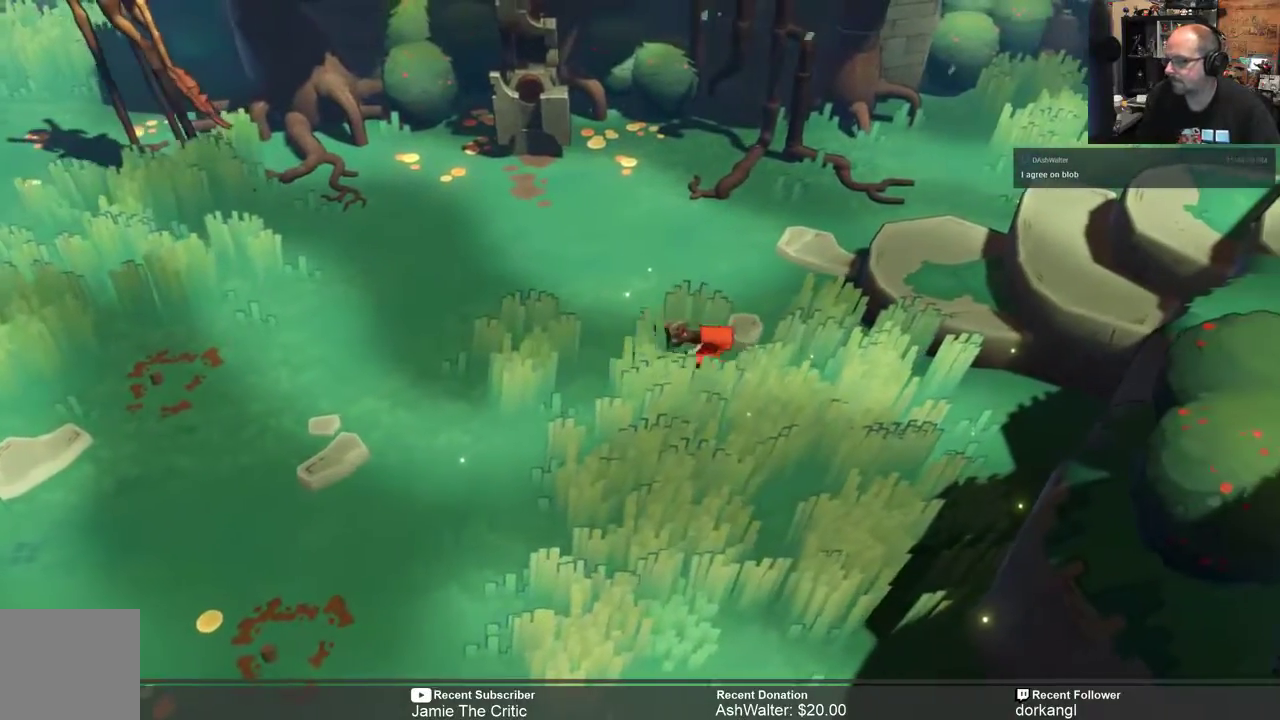
{"buttons": ["R2"], "left_stick": "up-right", "right_stick": "center", "events": [[250, "left_stick", "up-right"]]}
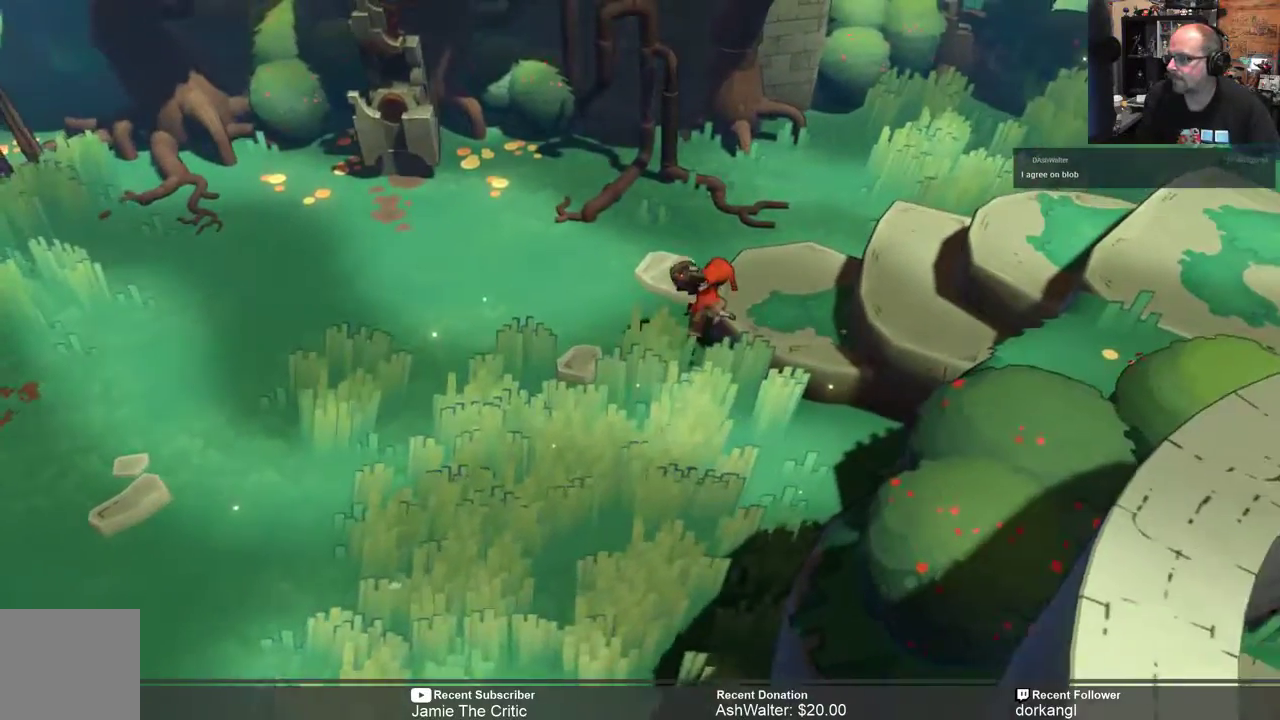
{"buttons": ["R2"], "left_stick": "right", "right_stick": "center", "events": [[183, "left_stick", "right"]]}
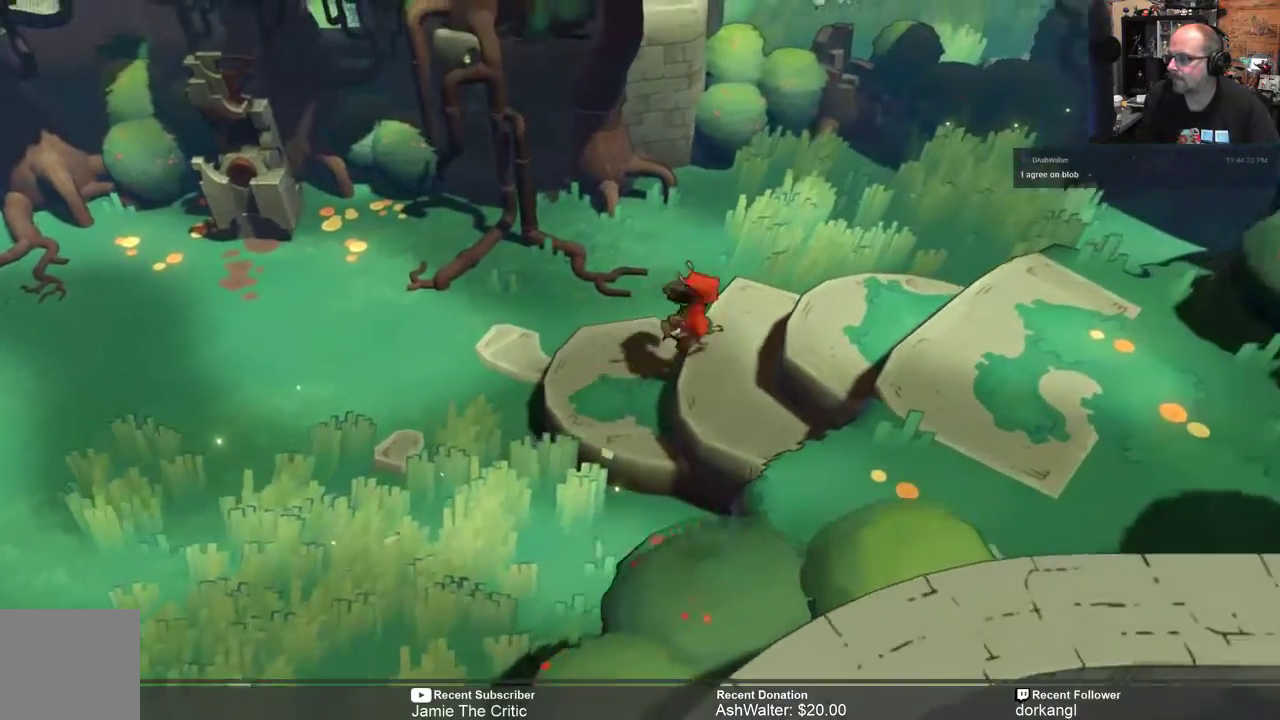
{"buttons": ["R2"], "left_stick": "down-right", "right_stick": "center", "events": [[417, "left_stick", "down-right"]]}
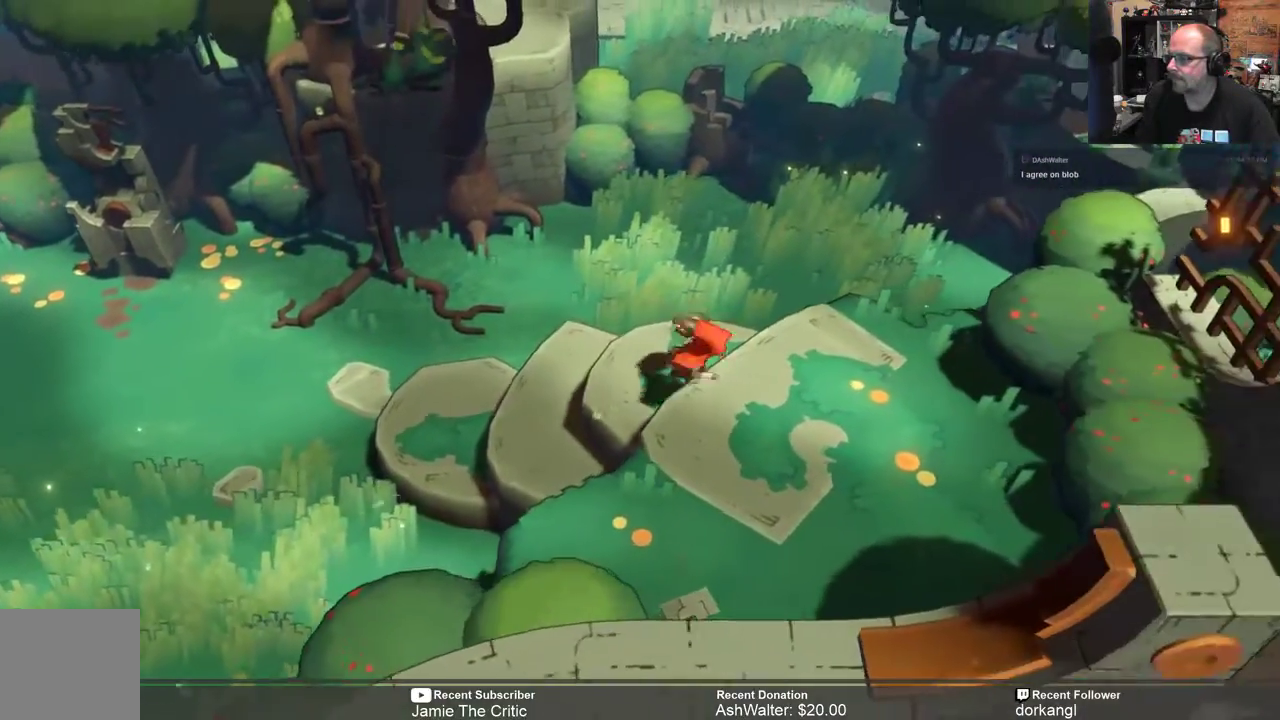
{"buttons": ["R2"], "left_stick": "down-right", "right_stick": "center", "events": []}
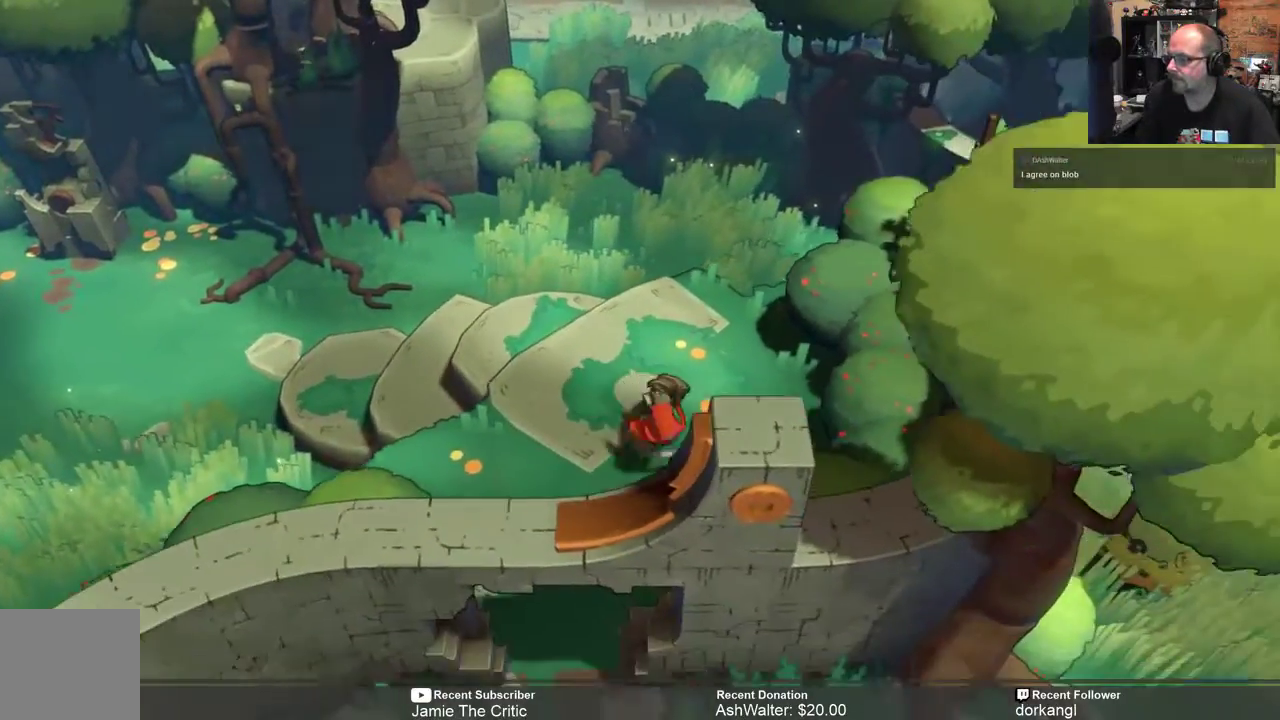
{"buttons": ["R2"], "left_stick": "down", "right_stick": "center", "events": [[100, "left_stick", "down"]]}
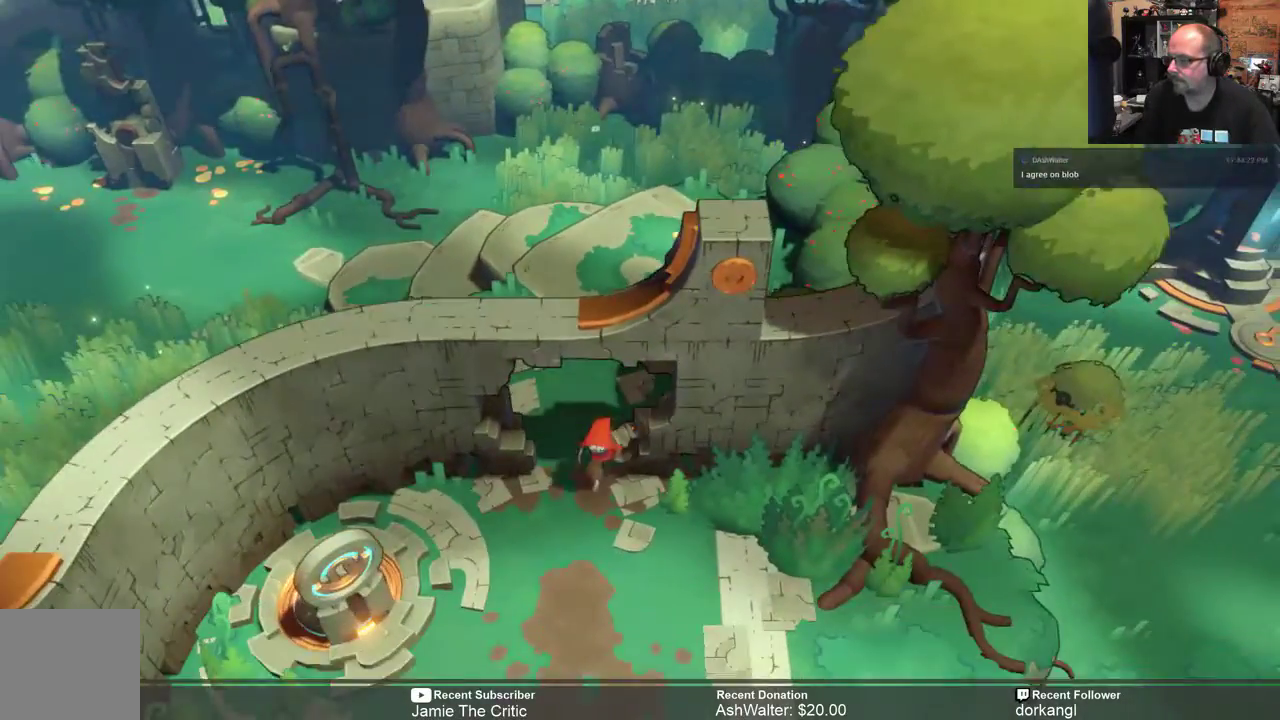
{"buttons": ["R2"], "left_stick": "down", "right_stick": "center", "events": []}
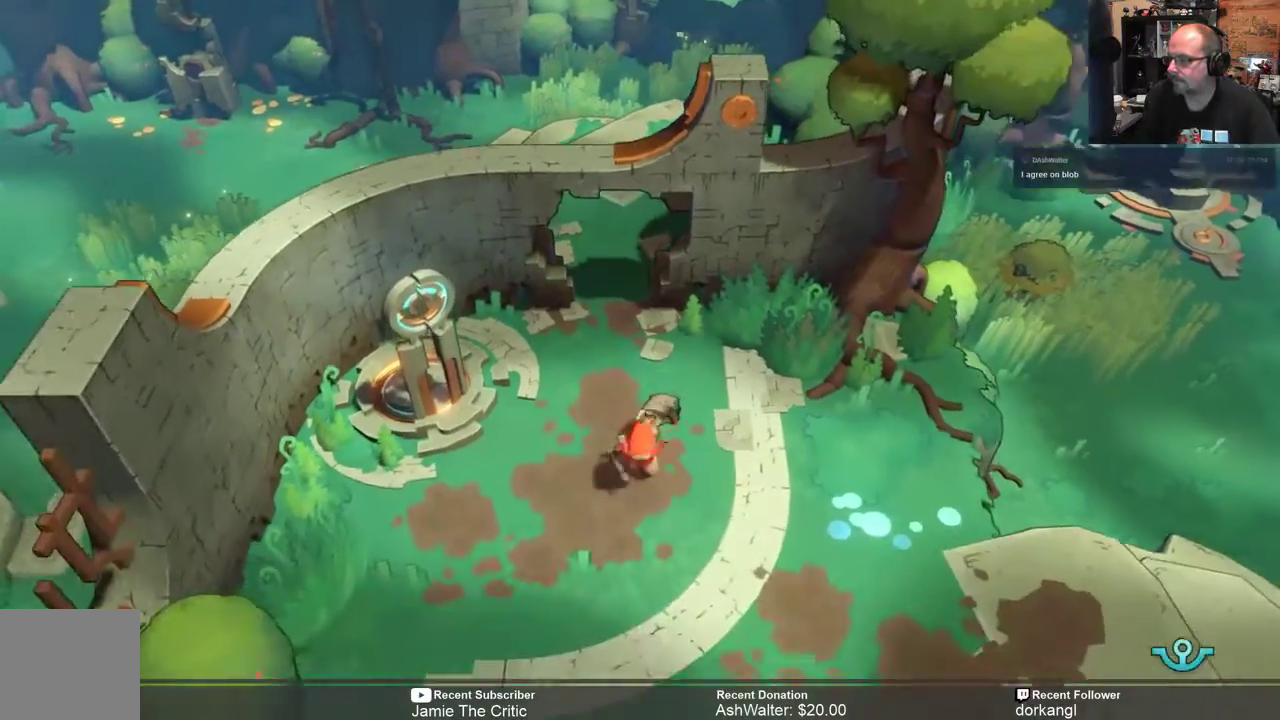
{"buttons": ["R2"], "left_stick": "right", "right_stick": "center", "events": [[200, "left_stick", "down-right"], [417, "left_stick", "right"]]}
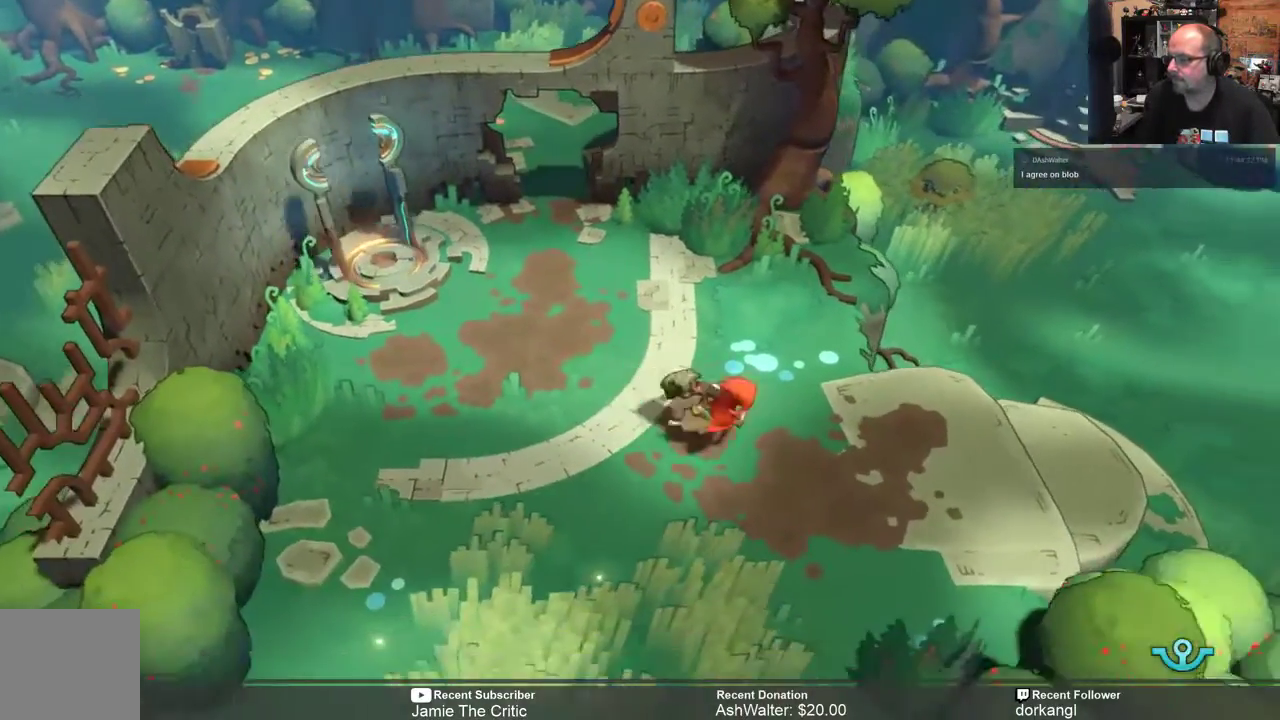
{"buttons": ["R2"], "left_stick": "right", "right_stick": "center", "events": []}
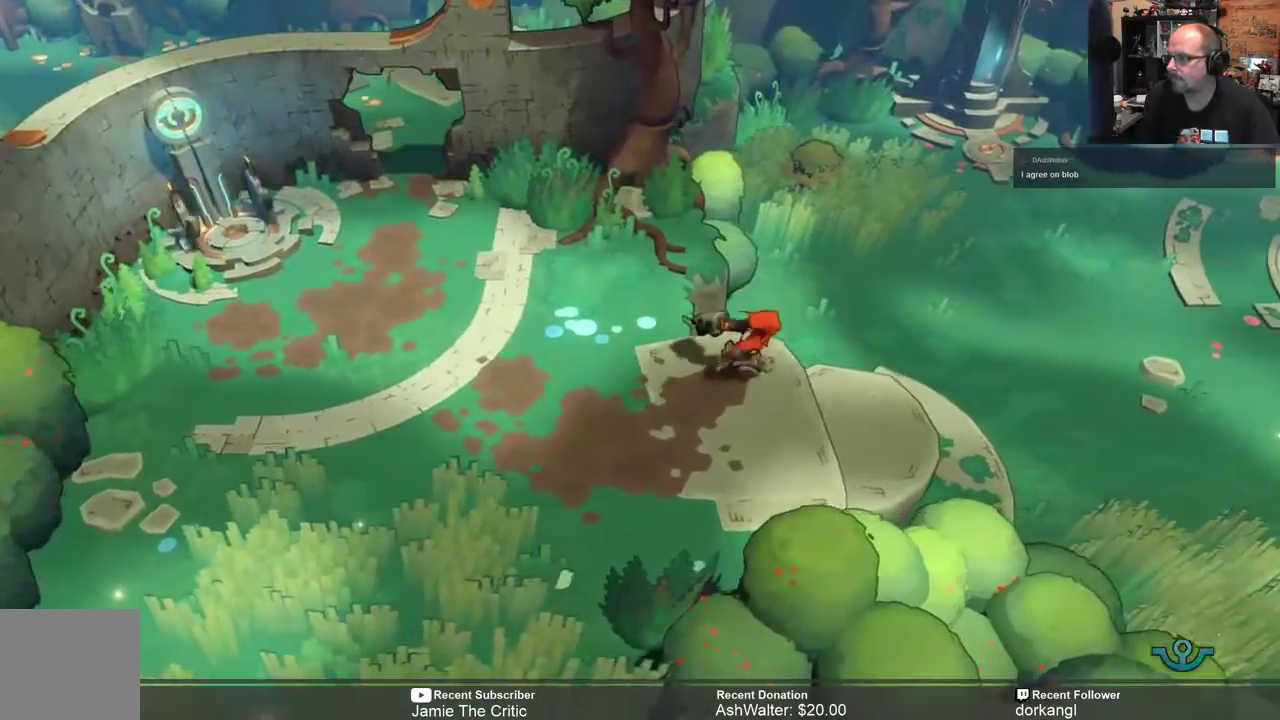
{"buttons": ["R2"], "left_stick": "right", "right_stick": "center", "events": []}
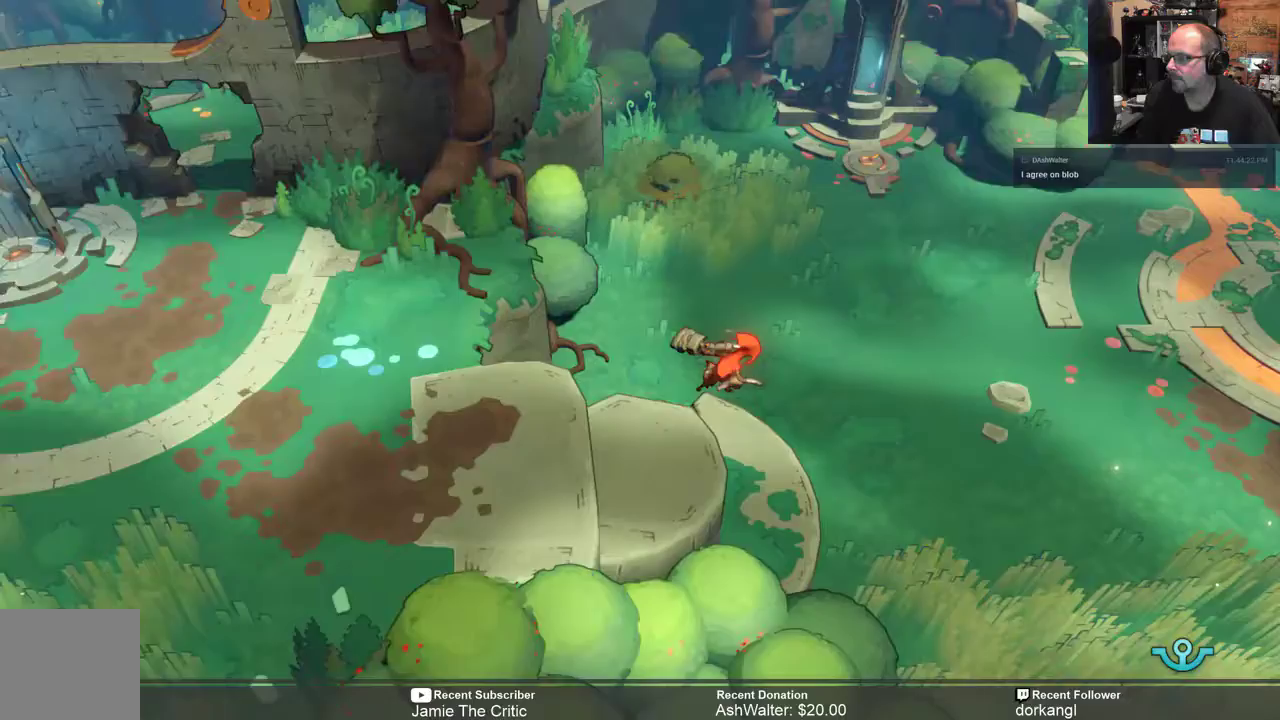
{"buttons": ["R2"], "left_stick": "up-right", "right_stick": "center", "events": [[417, "left_stick", "up-right"]]}